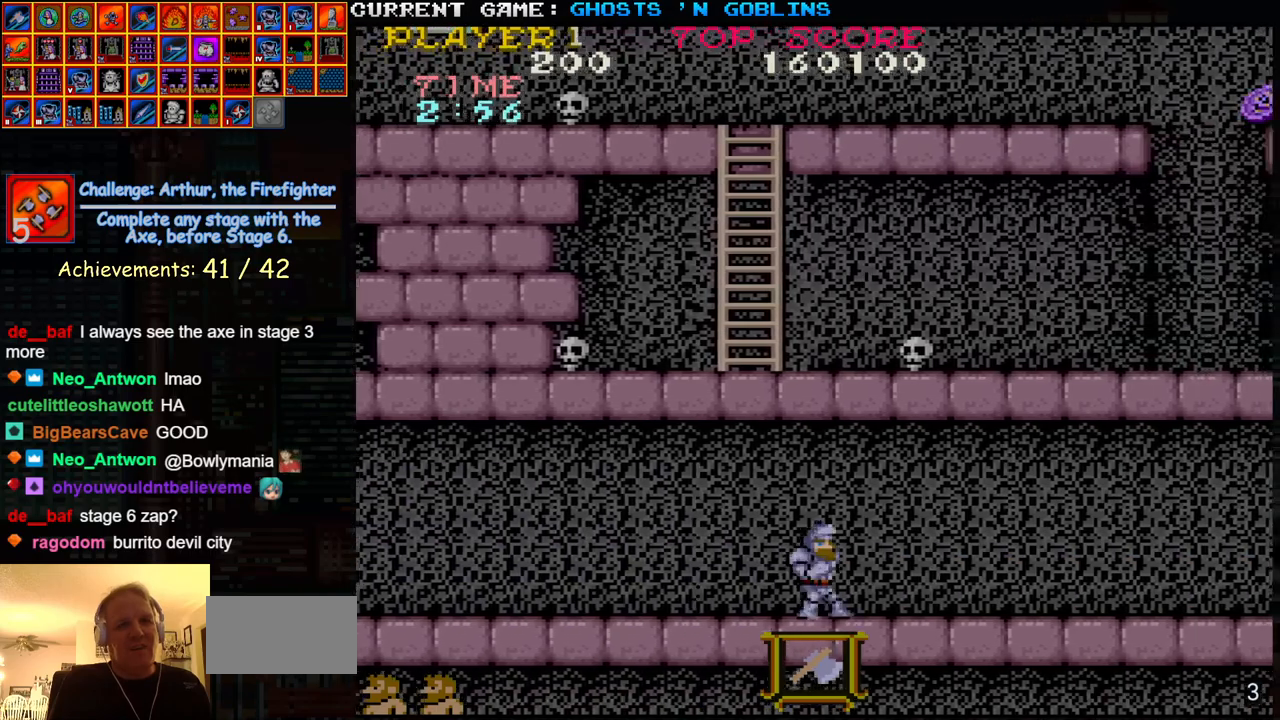
Gameplay with a controller (arcade stick); each line is a JSON object with the inputs held at the frame after it. "events" lists button and stick changes between this image and that frame as [ms after this image, input, new state], when the widget could be followed in between. Not read: L3 R3.
{"buttons": ["SQUARE"], "left_stick": "right", "events": [[350, "TRIANGLE", "down"], [433, "SQUARE", "down"], [467, "TRIANGLE", "up"]]}
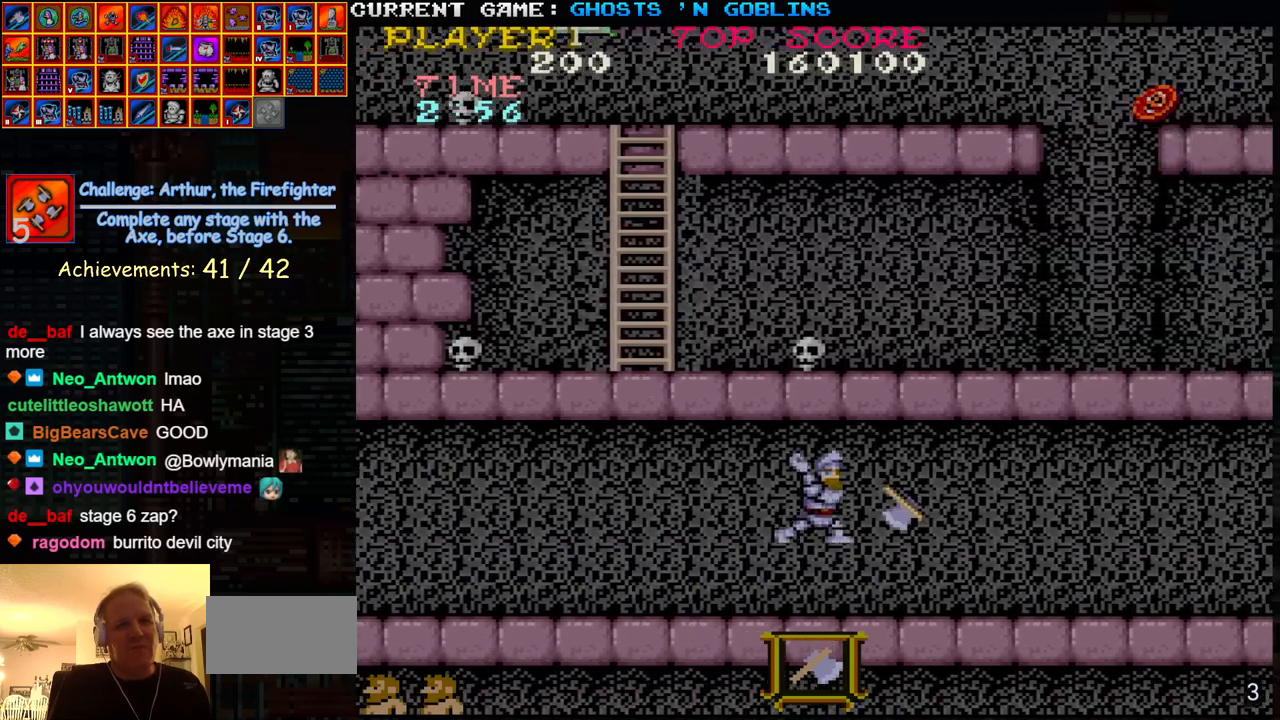
{"buttons": [], "left_stick": "right", "events": [[33, "SQUARE", "up"], [250, "SQUARE", "down"], [333, "SQUARE", "up"]]}
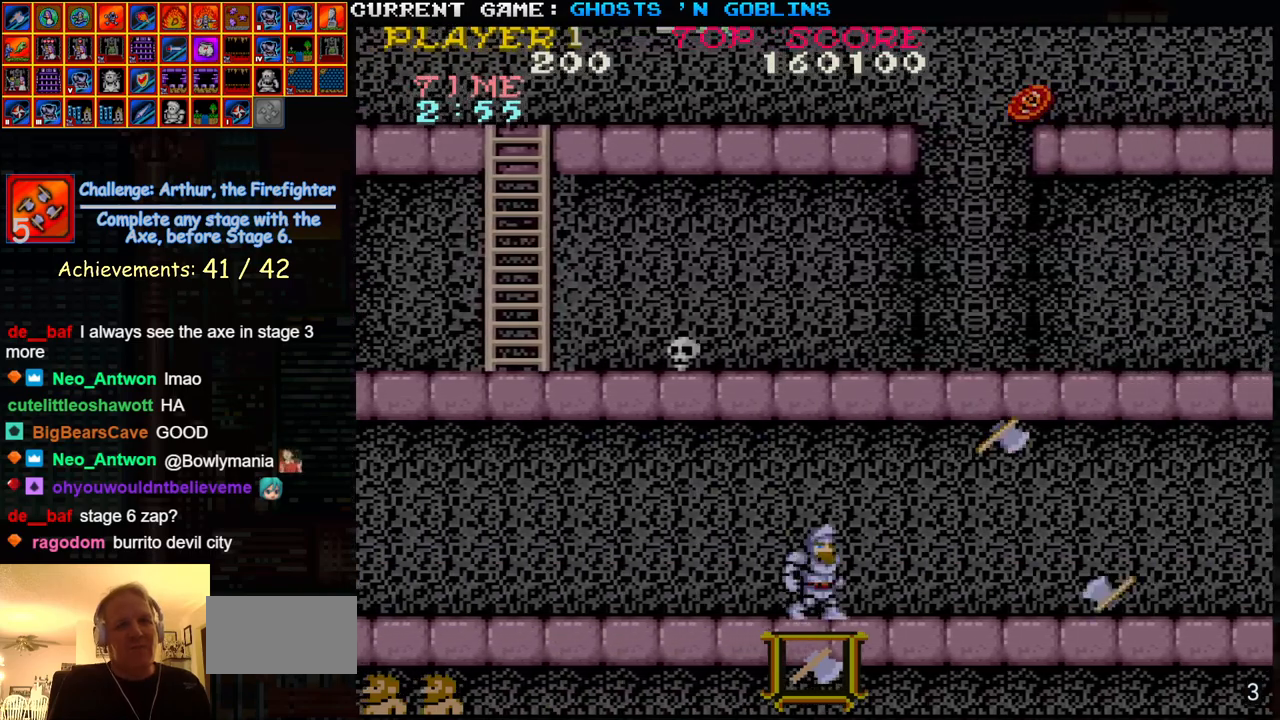
{"buttons": ["TRIANGLE"], "left_stick": "right", "events": [[433, "TRIANGLE", "down"]]}
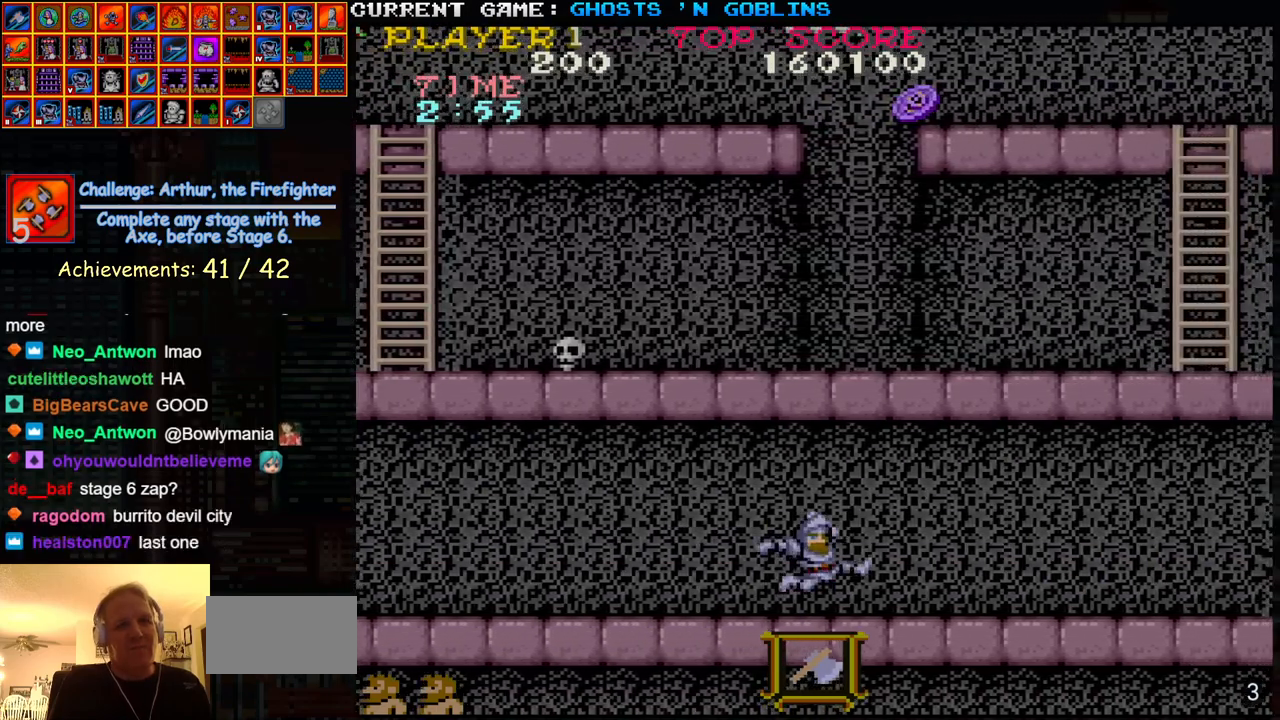
{"buttons": [], "left_stick": "right", "events": [[17, "SQUARE", "down"], [67, "TRIANGLE", "up"], [133, "SQUARE", "up"], [333, "SQUARE", "down"], [417, "SQUARE", "up"]]}
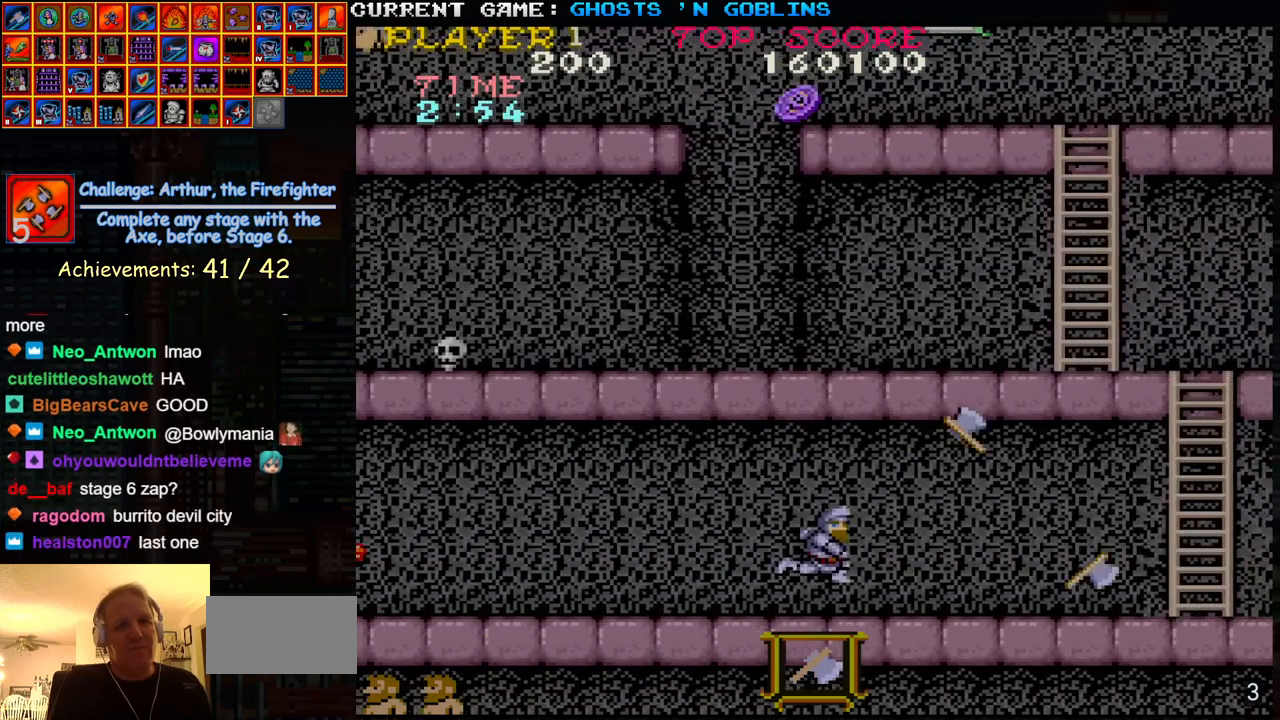
{"buttons": ["TRIANGLE"], "left_stick": "right", "events": [[400, "TRIANGLE", "down"]]}
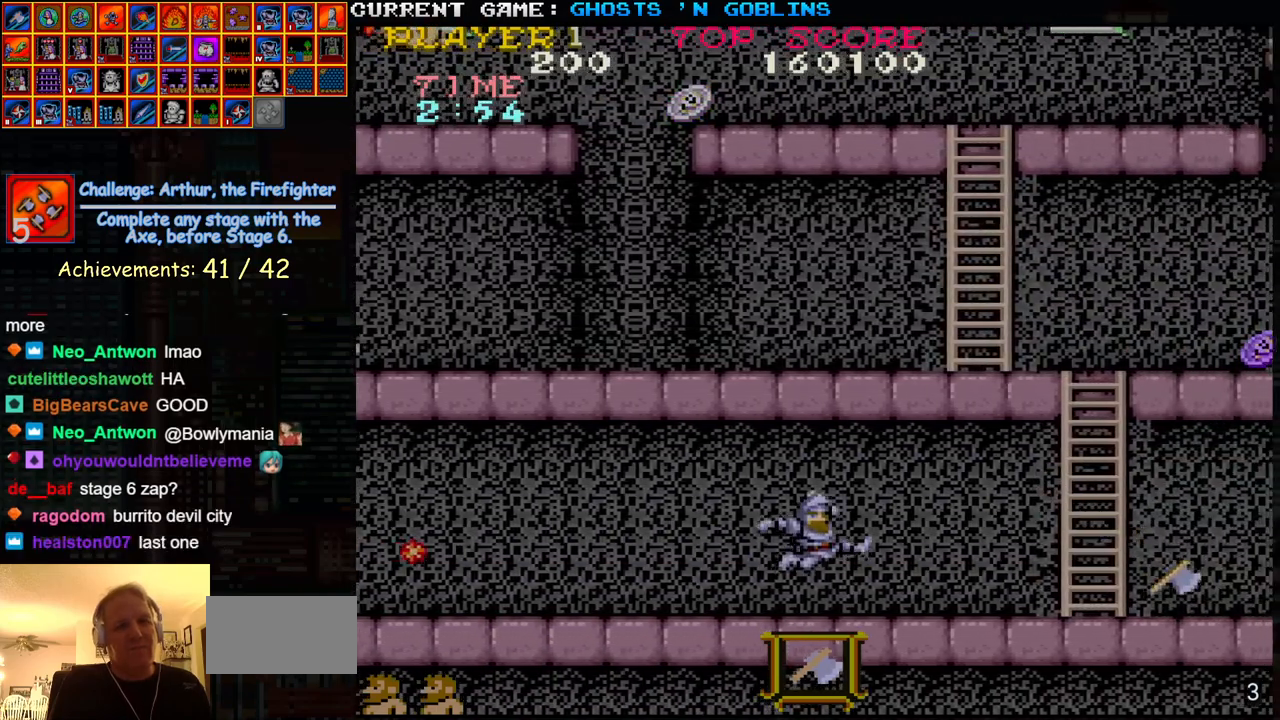
{"buttons": [], "left_stick": "right", "events": [[17, "SQUARE", "down"], [50, "TRIANGLE", "up"], [117, "SQUARE", "up"], [317, "SQUARE", "down"], [417, "SQUARE", "up"]]}
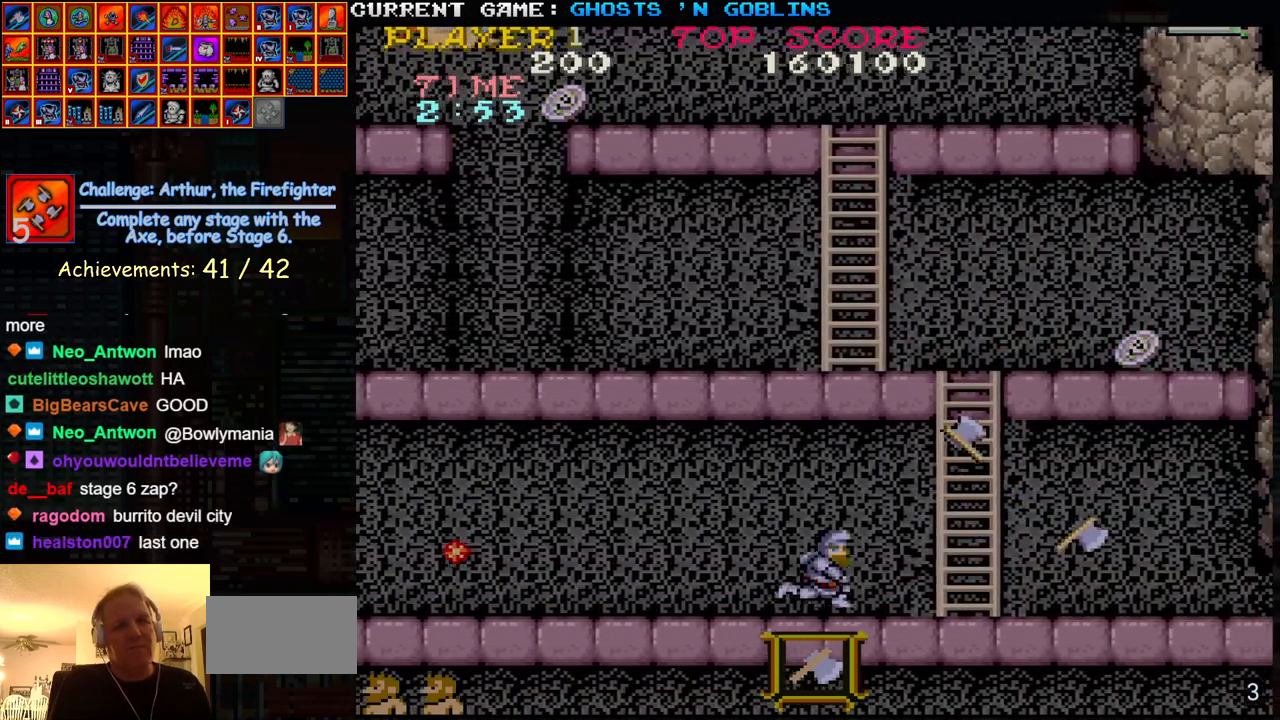
{"buttons": [], "left_stick": "right", "events": []}
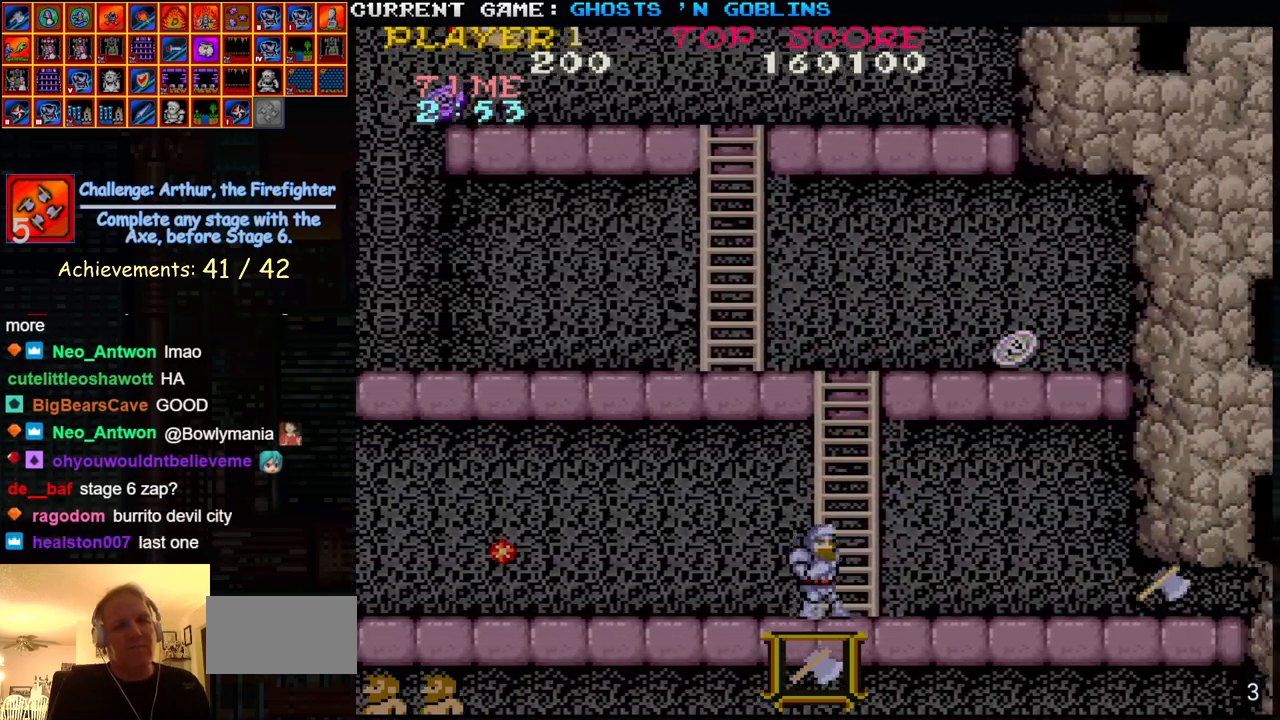
{"buttons": [], "left_stick": "up-left", "events": [[33, "left_stick", "up"], [333, "left_stick", "up-left"]]}
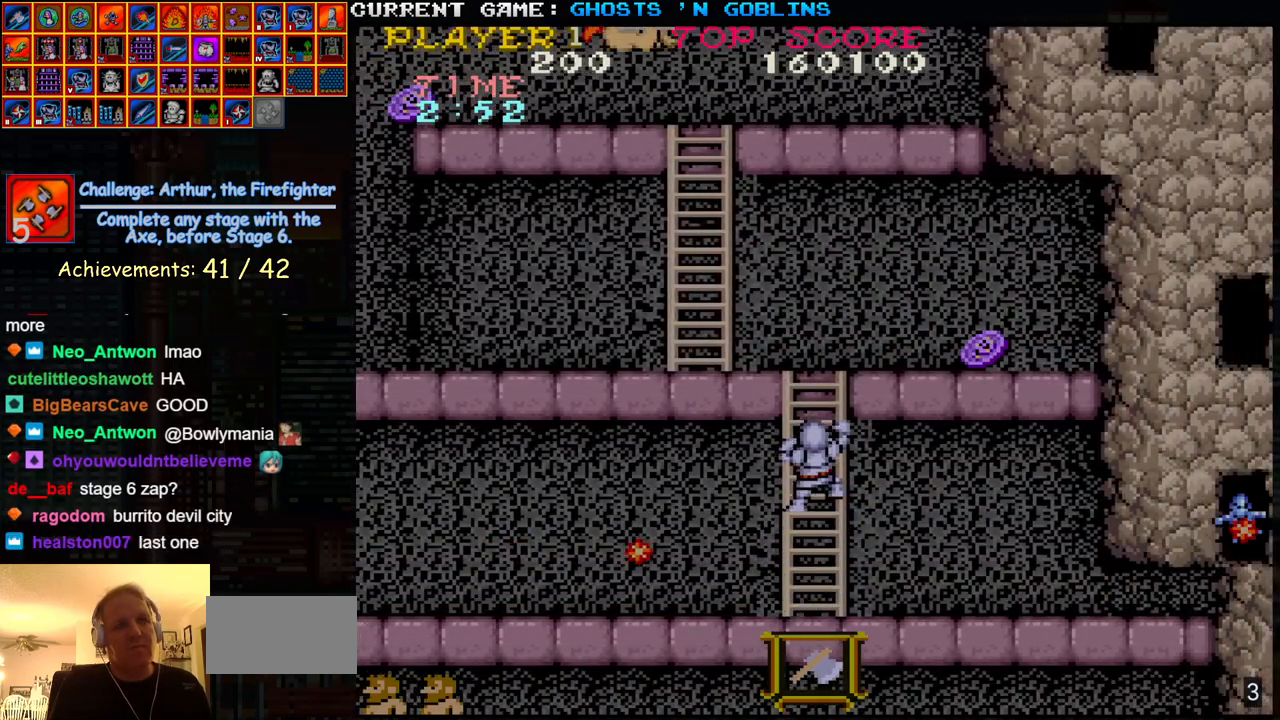
{"buttons": [], "left_stick": "up-left", "events": []}
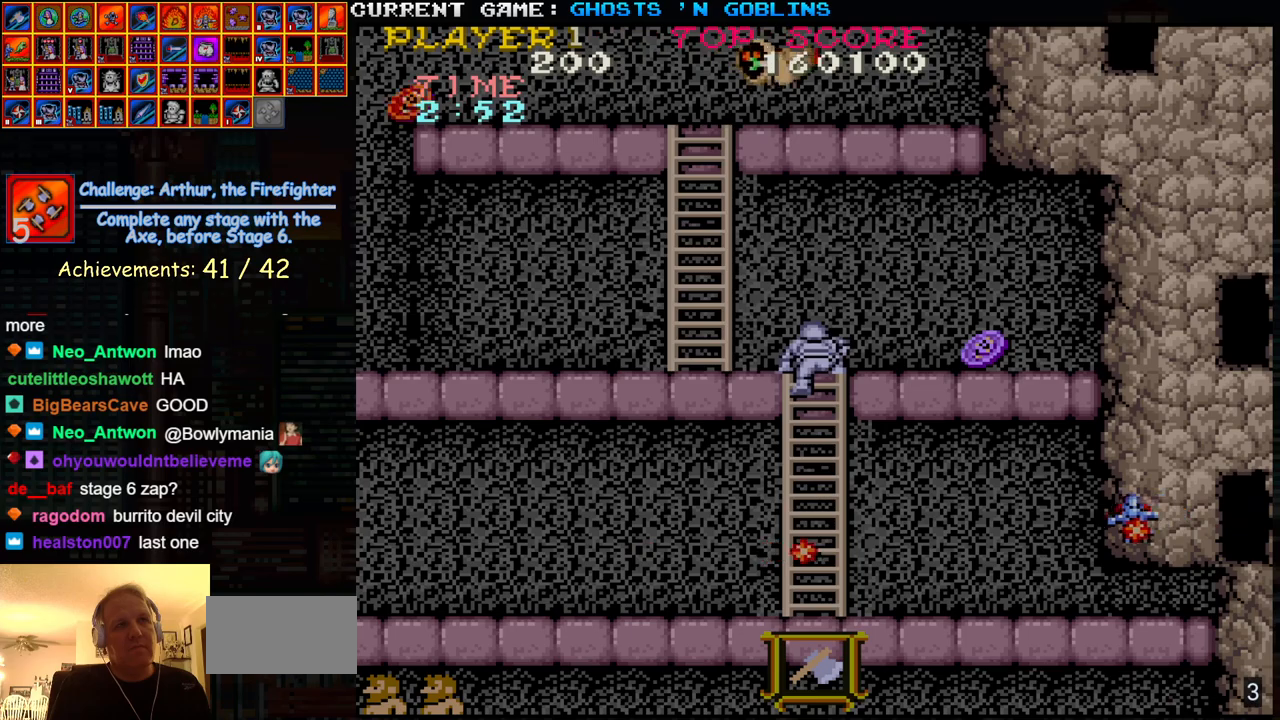
{"buttons": [], "left_stick": "center", "events": [[233, "left_stick", "left"], [417, "left_stick", "center"]]}
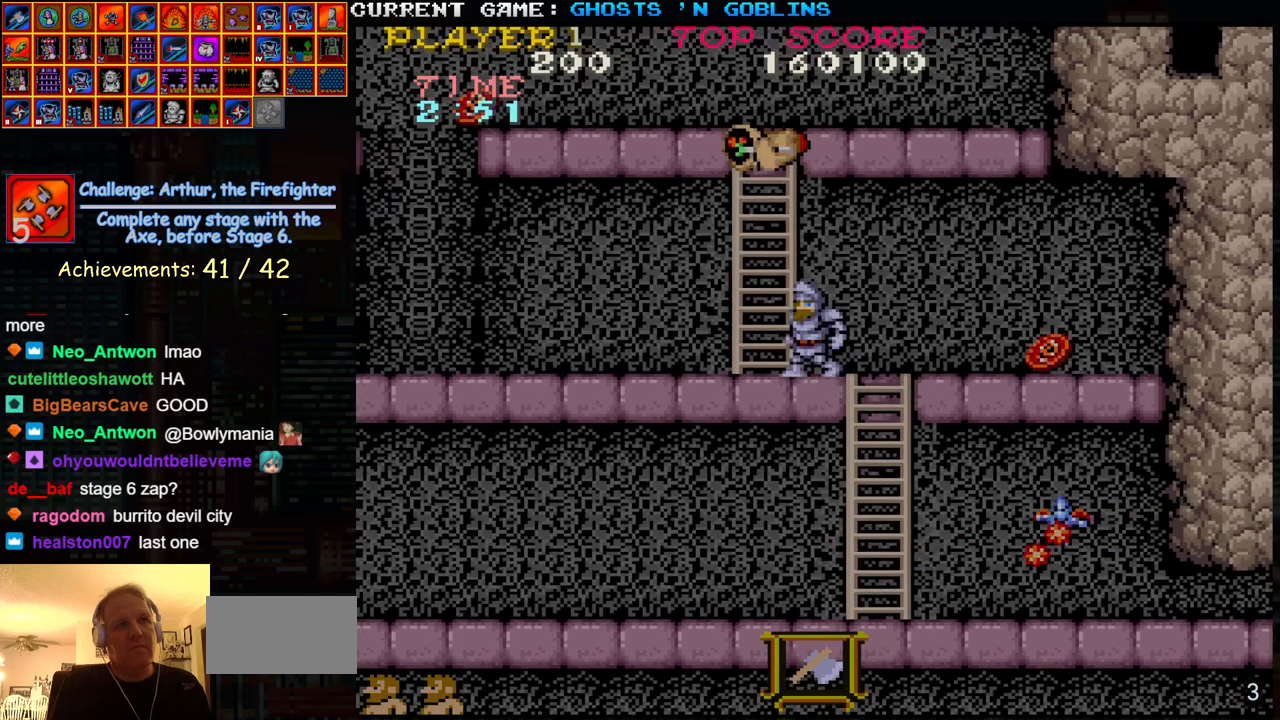
{"buttons": [], "left_stick": "center", "events": [[17, "TRIANGLE", "down"], [183, "TRIANGLE", "up"], [283, "SQUARE", "down"], [383, "SQUARE", "up"]]}
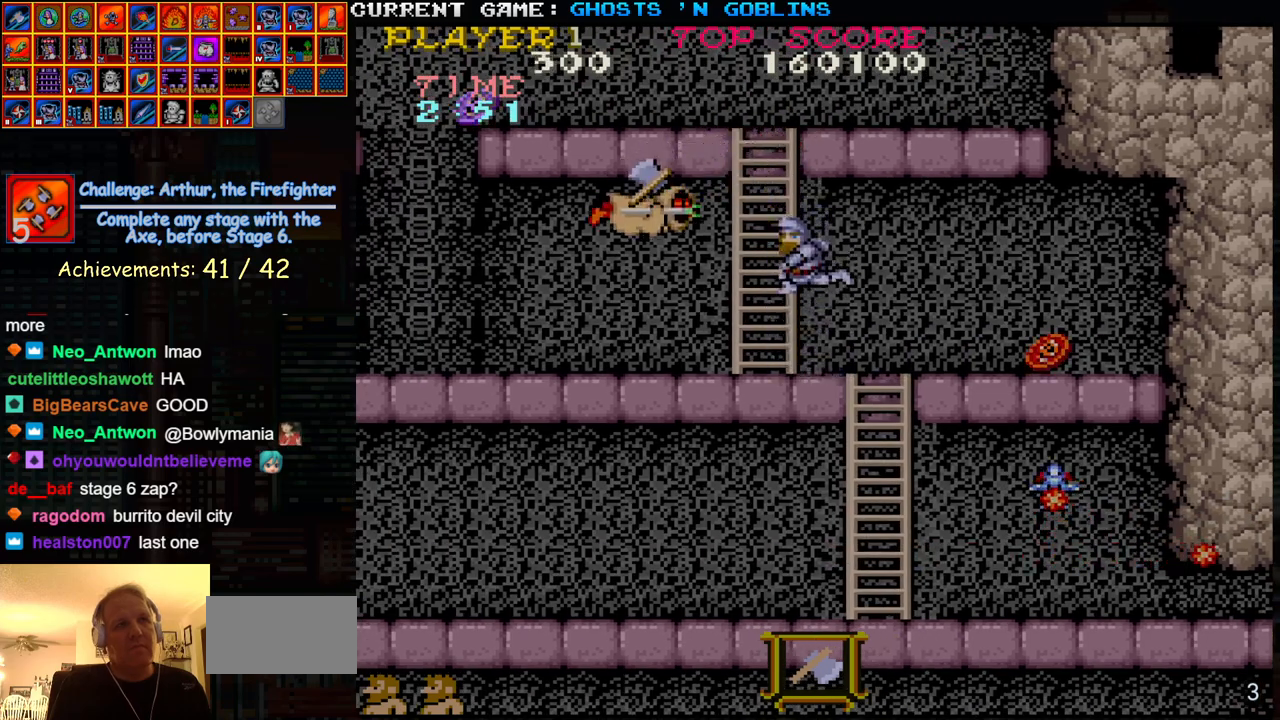
{"buttons": [], "left_stick": "up", "events": [[100, "left_stick", "left"], [267, "left_stick", "up"]]}
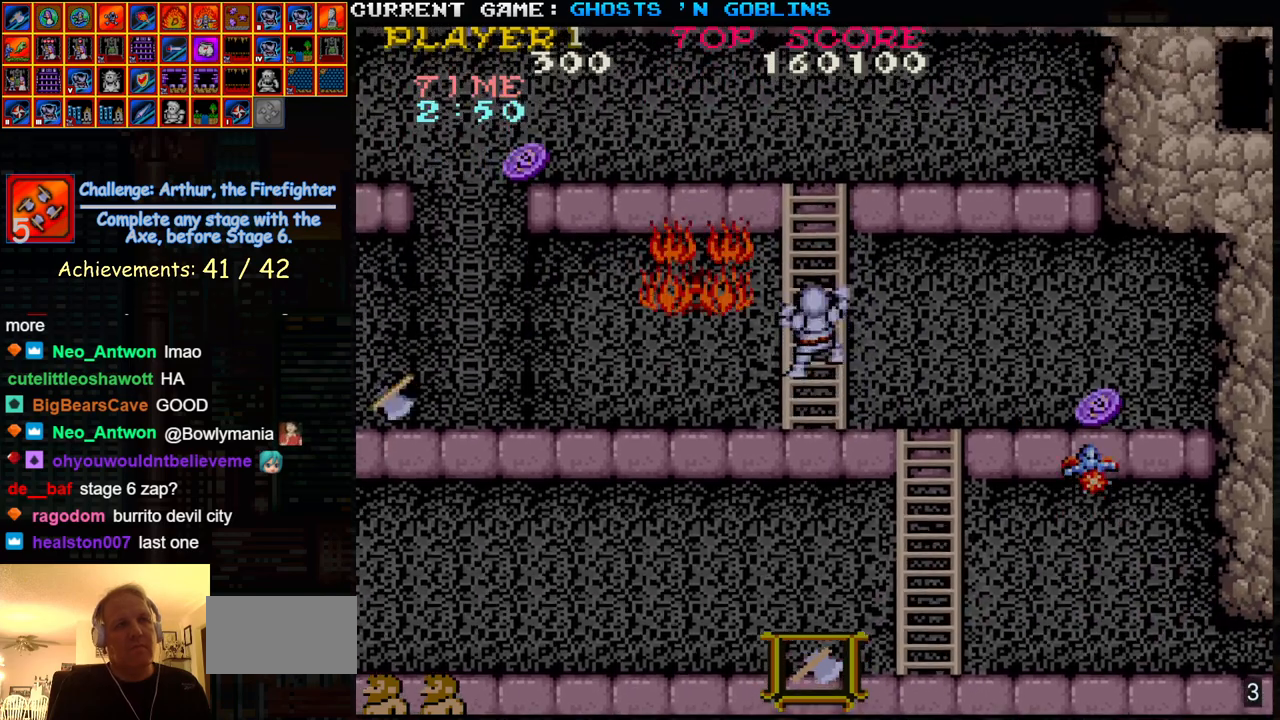
{"buttons": [], "left_stick": "up-left", "events": [[100, "left_stick", "up-left"]]}
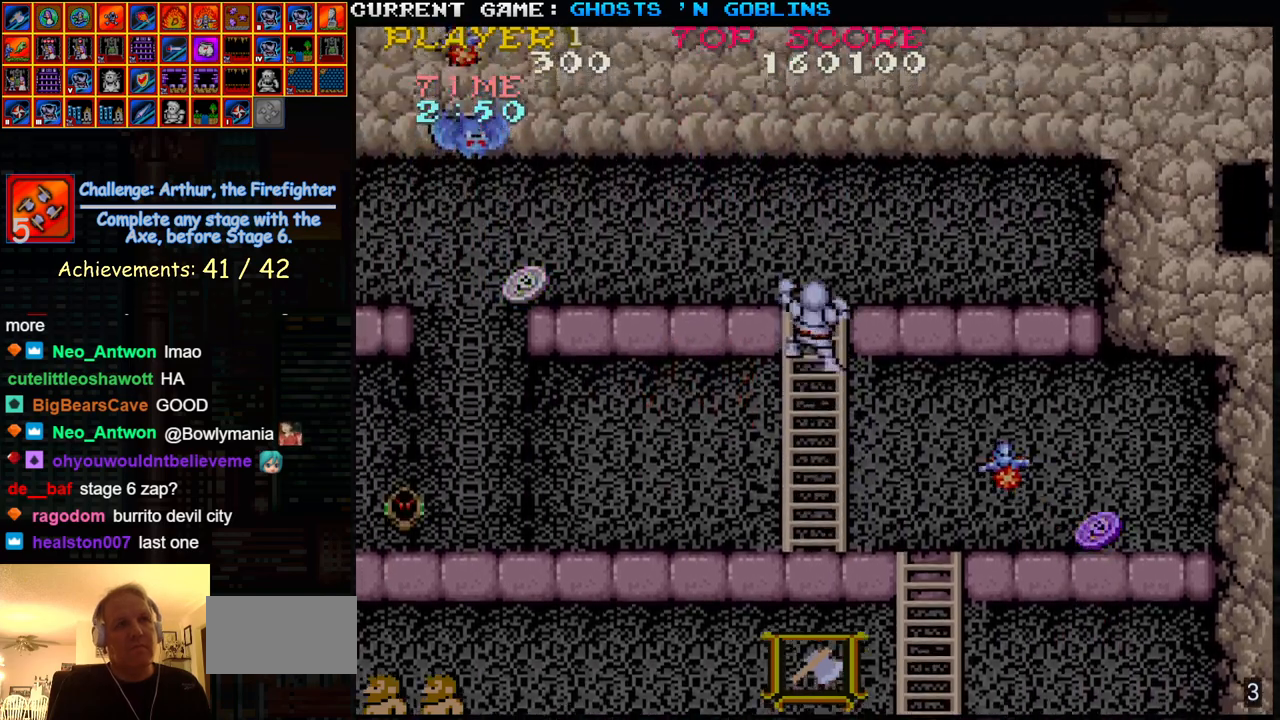
{"buttons": ["TRIANGLE"], "left_stick": "left", "events": [[450, "TRIANGLE", "down"], [483, "left_stick", "left"]]}
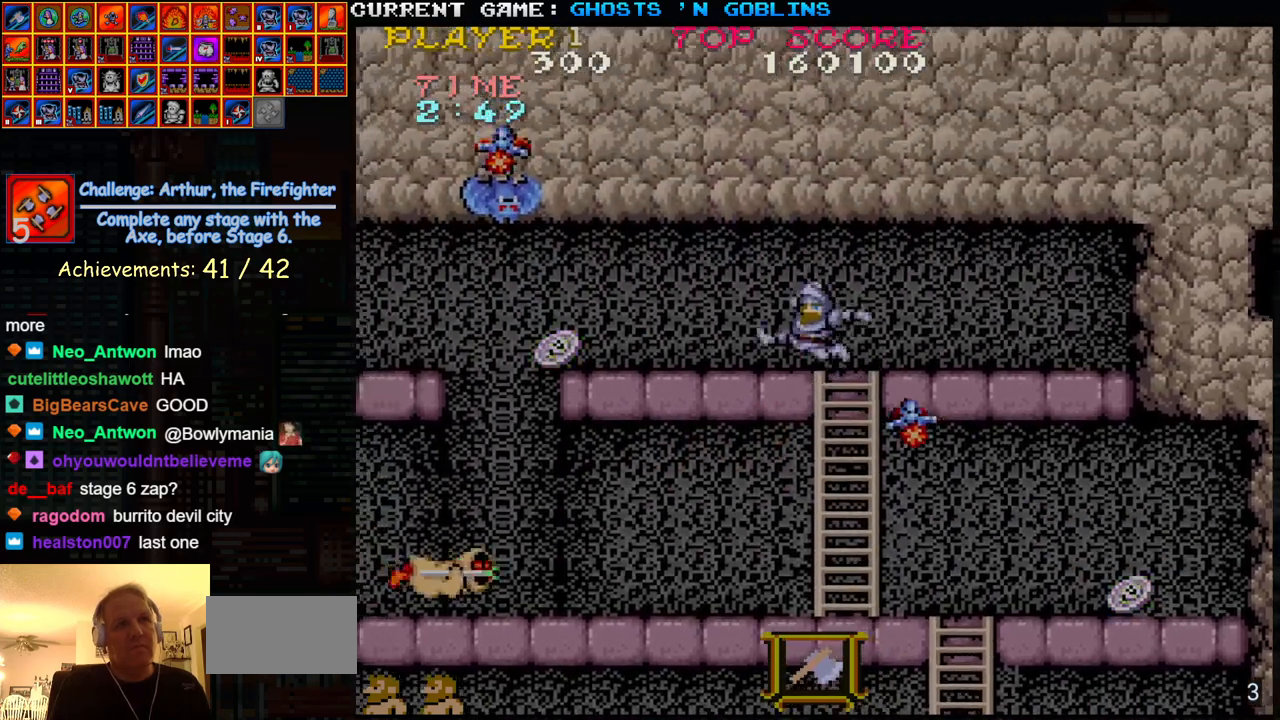
{"buttons": [], "left_stick": "left", "events": [[67, "SQUARE", "down"], [100, "TRIANGLE", "up"], [183, "SQUARE", "up"], [317, "SQUARE", "down"], [417, "SQUARE", "up"]]}
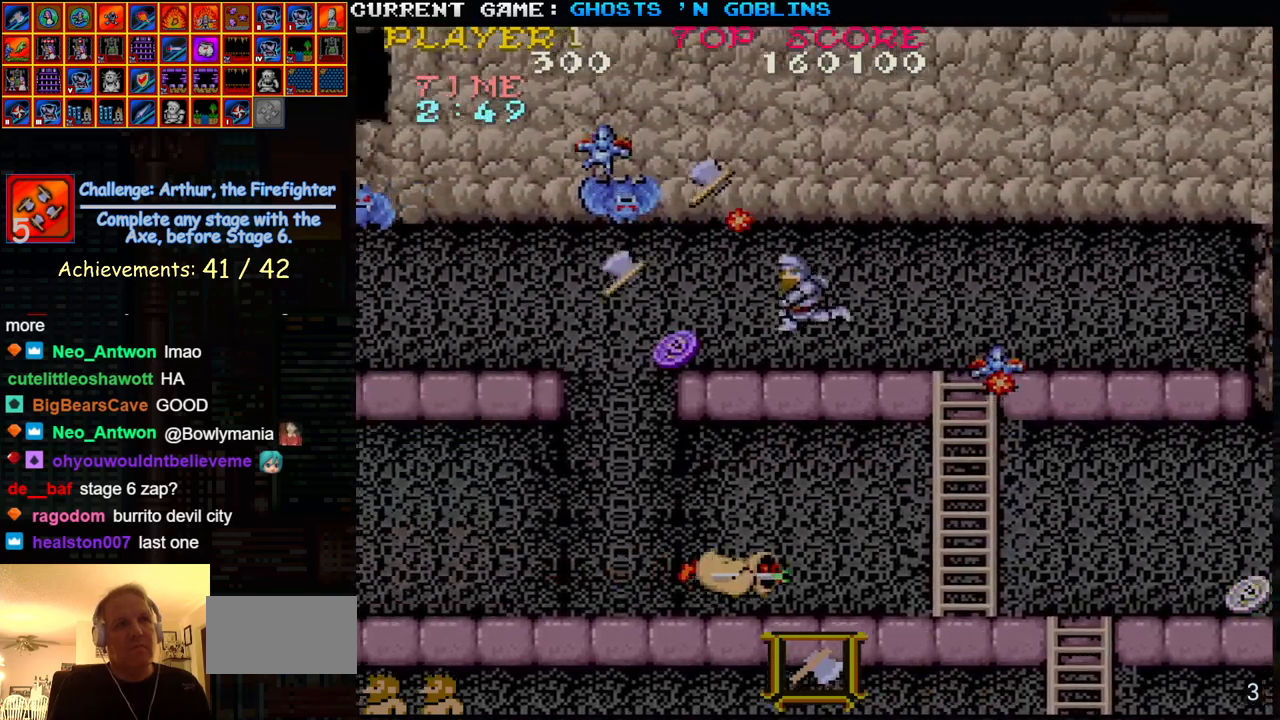
{"buttons": [], "left_stick": "center", "events": [[467, "left_stick", "center"]]}
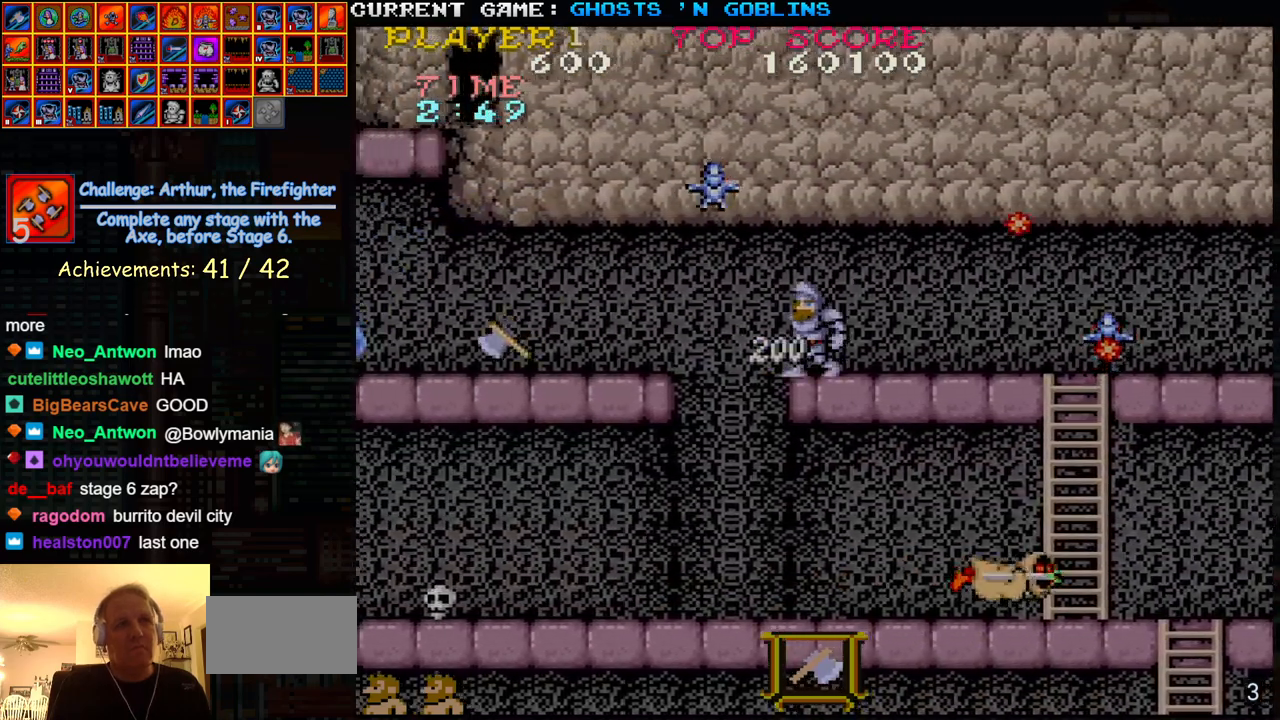
{"buttons": [], "left_stick": "right", "events": [[50, "TRIANGLE", "down"], [200, "TRIANGLE", "up"], [233, "SQUARE", "down"], [317, "SQUARE", "up"], [400, "left_stick", "right"]]}
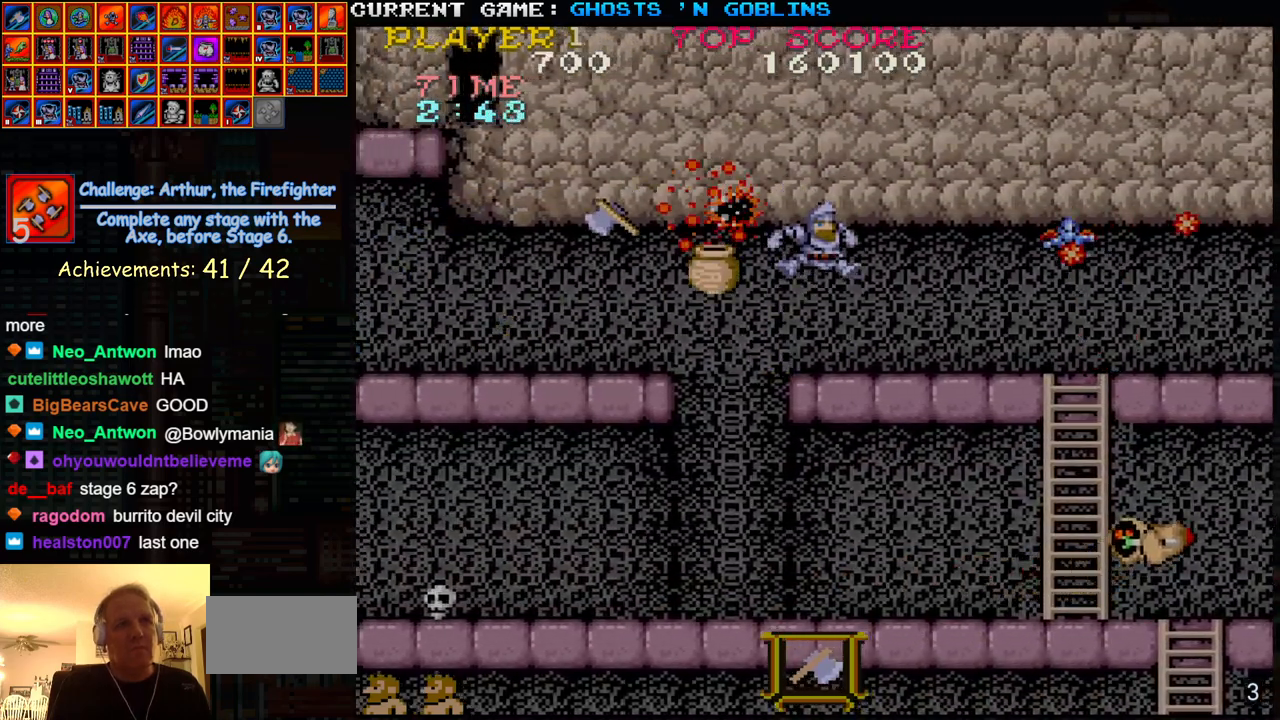
{"buttons": [], "left_stick": "center", "events": [[50, "SQUARE", "down"], [133, "left_stick", "center"], [150, "SQUARE", "up"]]}
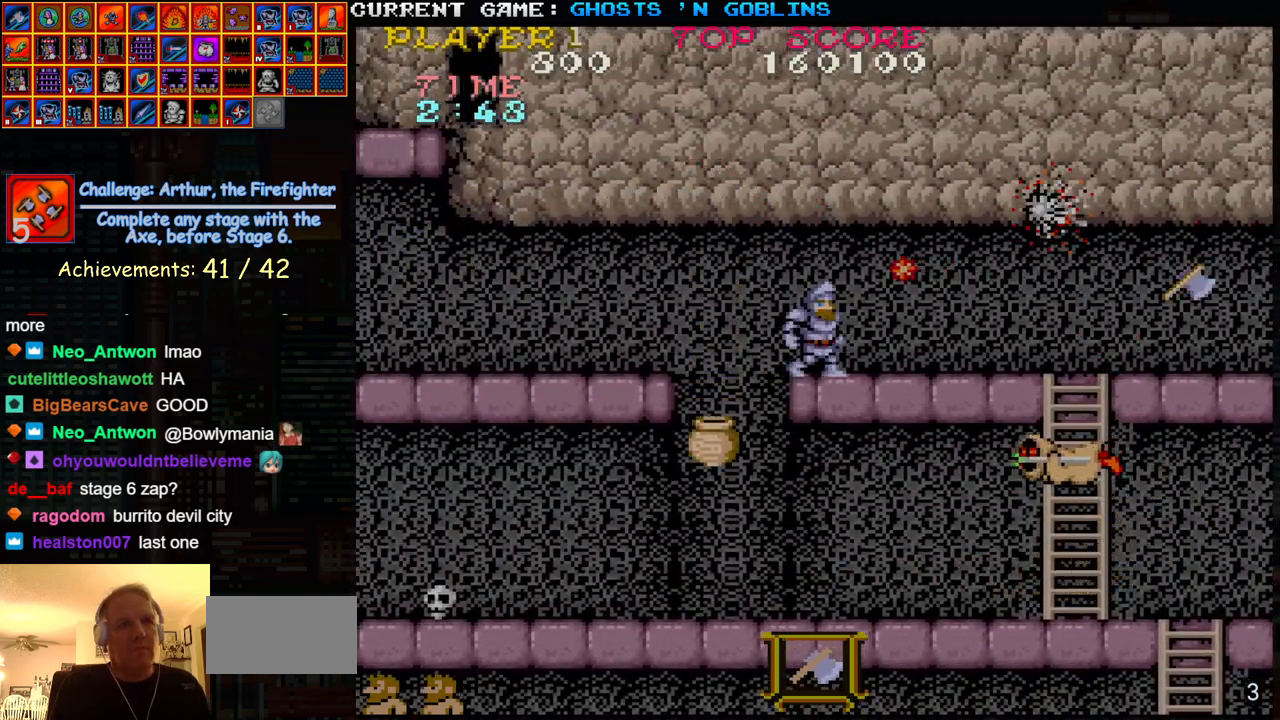
{"buttons": [], "left_stick": "up", "events": [[33, "left_stick", "down"], [400, "left_stick", "center"], [450, "left_stick", "up"]]}
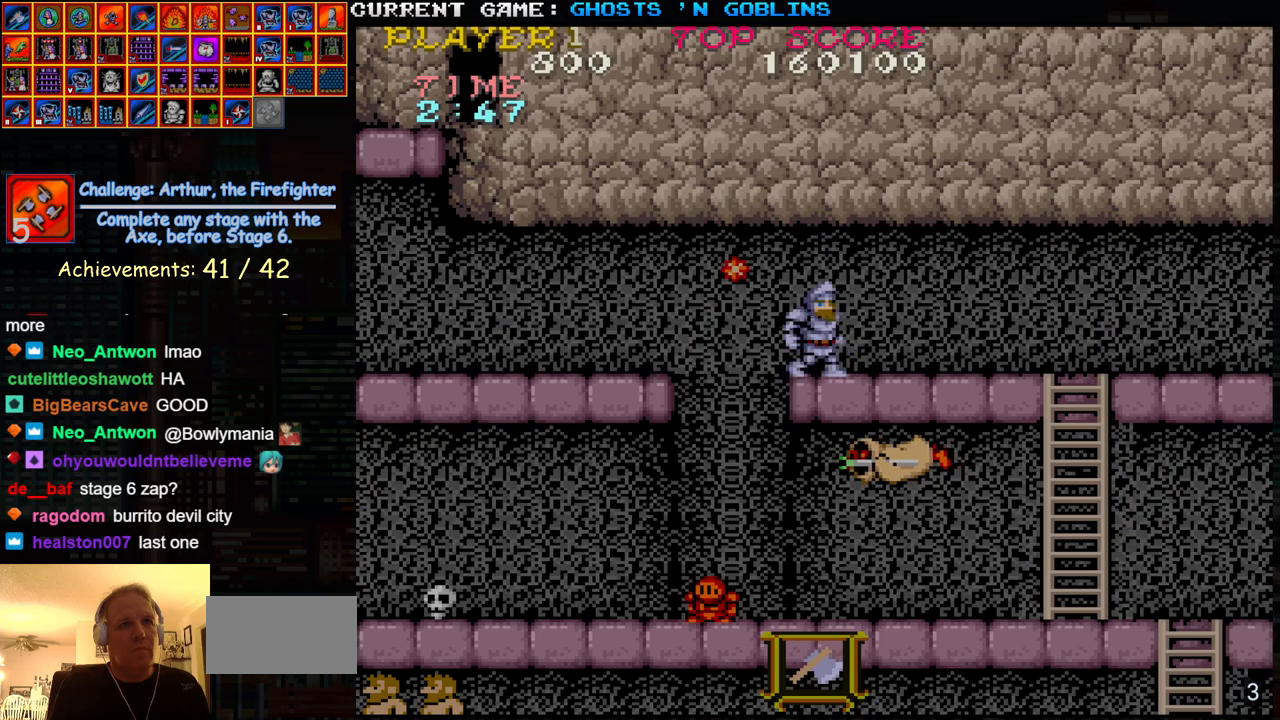
{"buttons": ["TRIANGLE"], "left_stick": "left", "events": [[100, "left_stick", "right"], [233, "left_stick", "center"], [317, "left_stick", "left"], [483, "TRIANGLE", "down"]]}
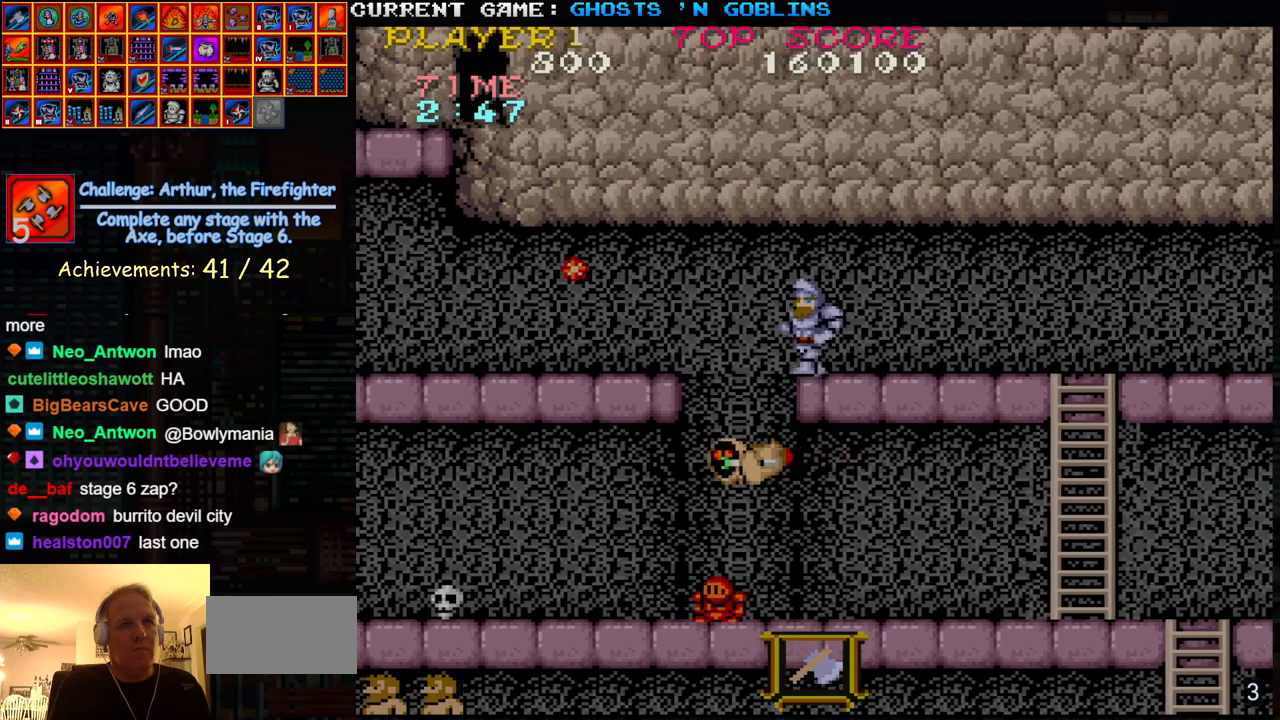
{"buttons": [], "left_stick": "left", "events": [[183, "TRIANGLE", "up"]]}
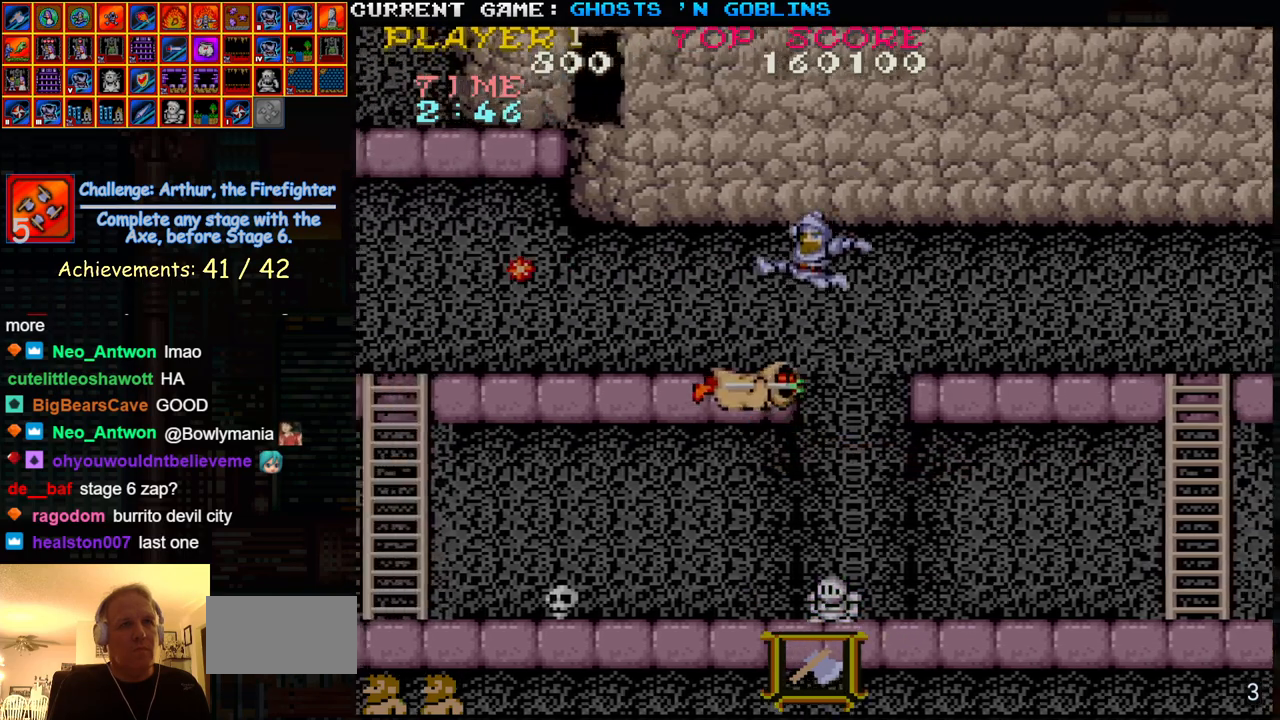
{"buttons": [], "left_stick": "center", "events": [[133, "TRIANGLE", "down"], [333, "TRIANGLE", "up"], [467, "left_stick", "center"]]}
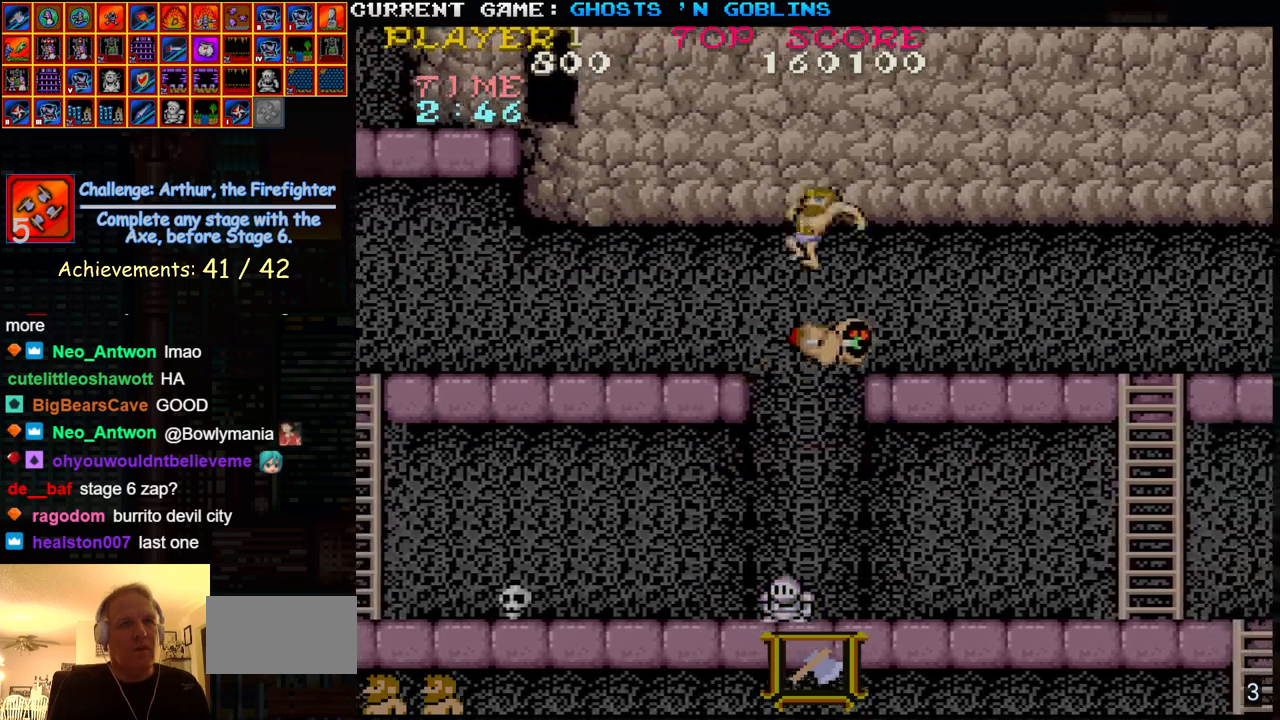
{"buttons": ["TRIANGLE"], "left_stick": "center", "events": [[483, "TRIANGLE", "down"]]}
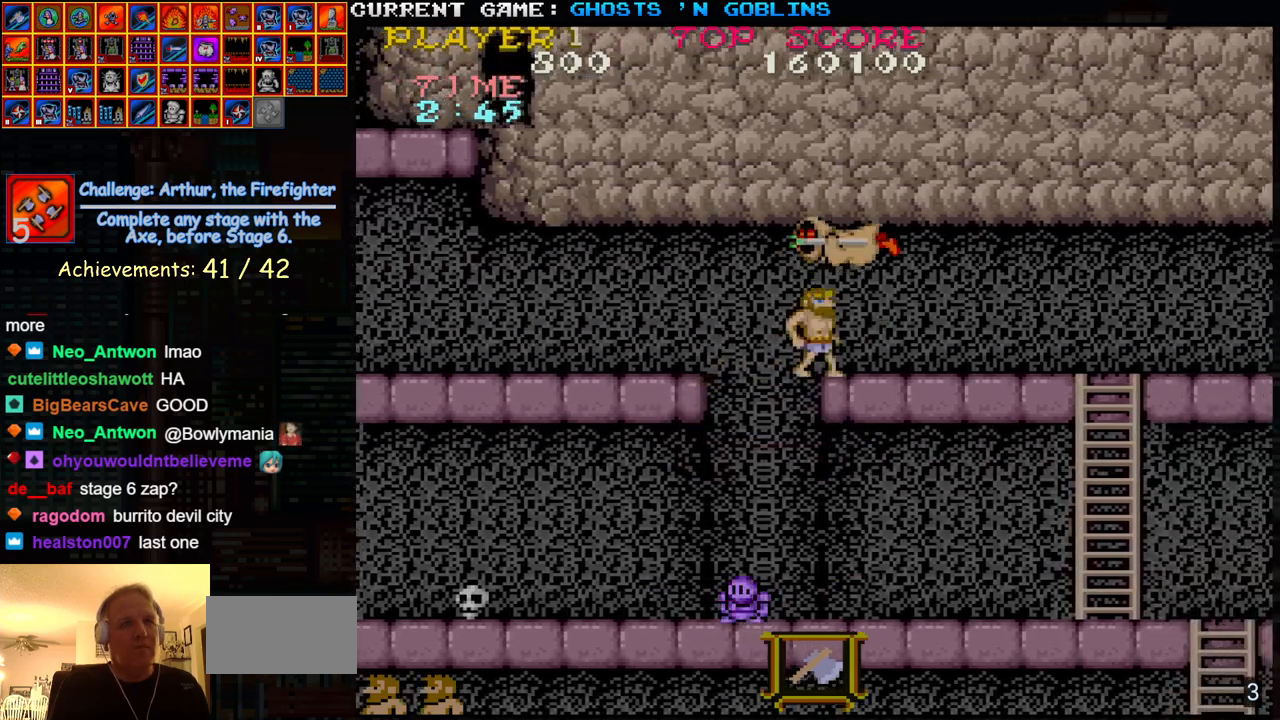
{"buttons": [], "left_stick": "center", "events": [[133, "SQUARE", "down"], [133, "TRIANGLE", "up"], [250, "SQUARE", "up"]]}
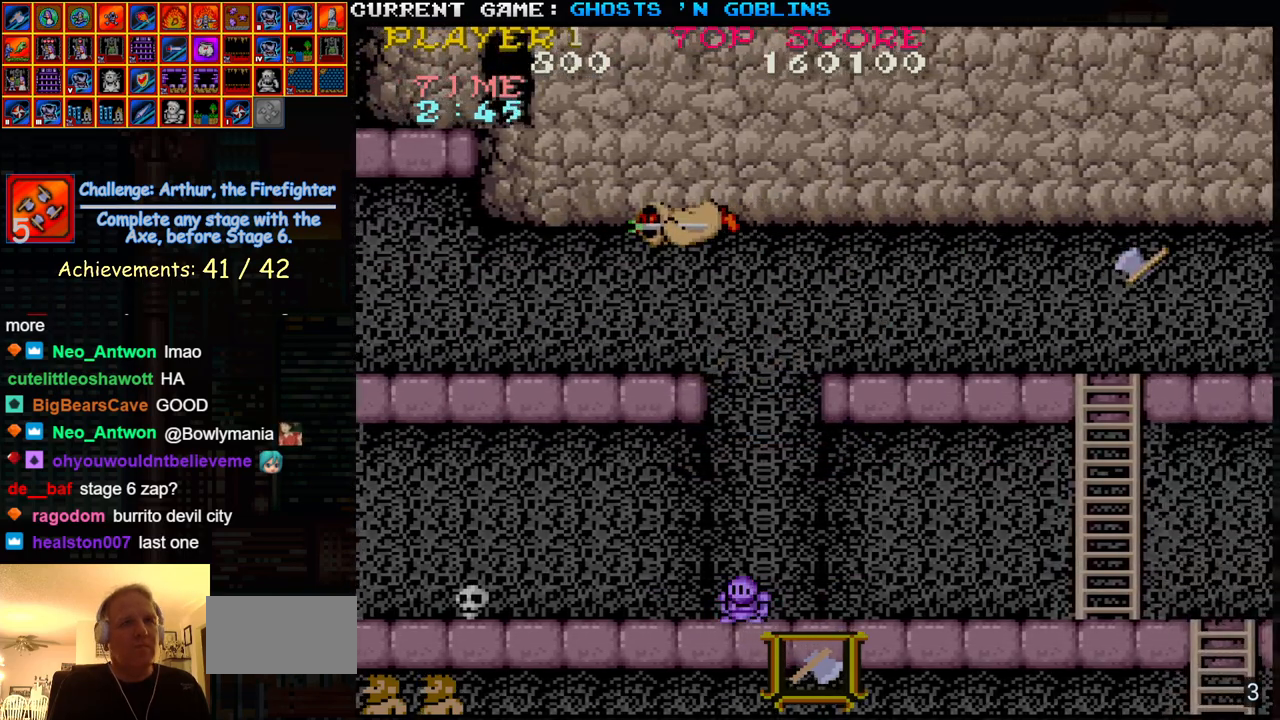
{"buttons": ["TRIANGLE"], "left_stick": "center", "events": [[417, "TRIANGLE", "down"]]}
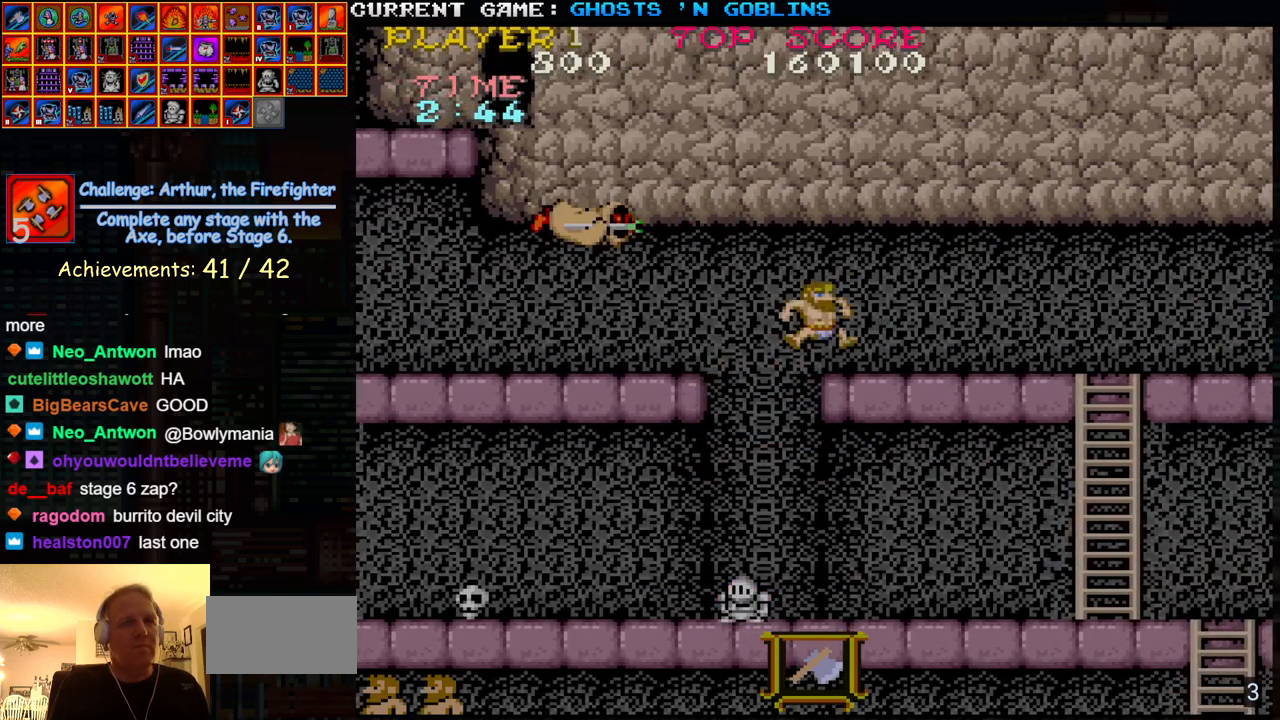
{"buttons": [], "left_stick": "center", "events": [[17, "TRIANGLE", "up"], [283, "left_stick", "left"], [300, "SQUARE", "down"], [350, "SQUARE", "up"], [383, "left_stick", "center"]]}
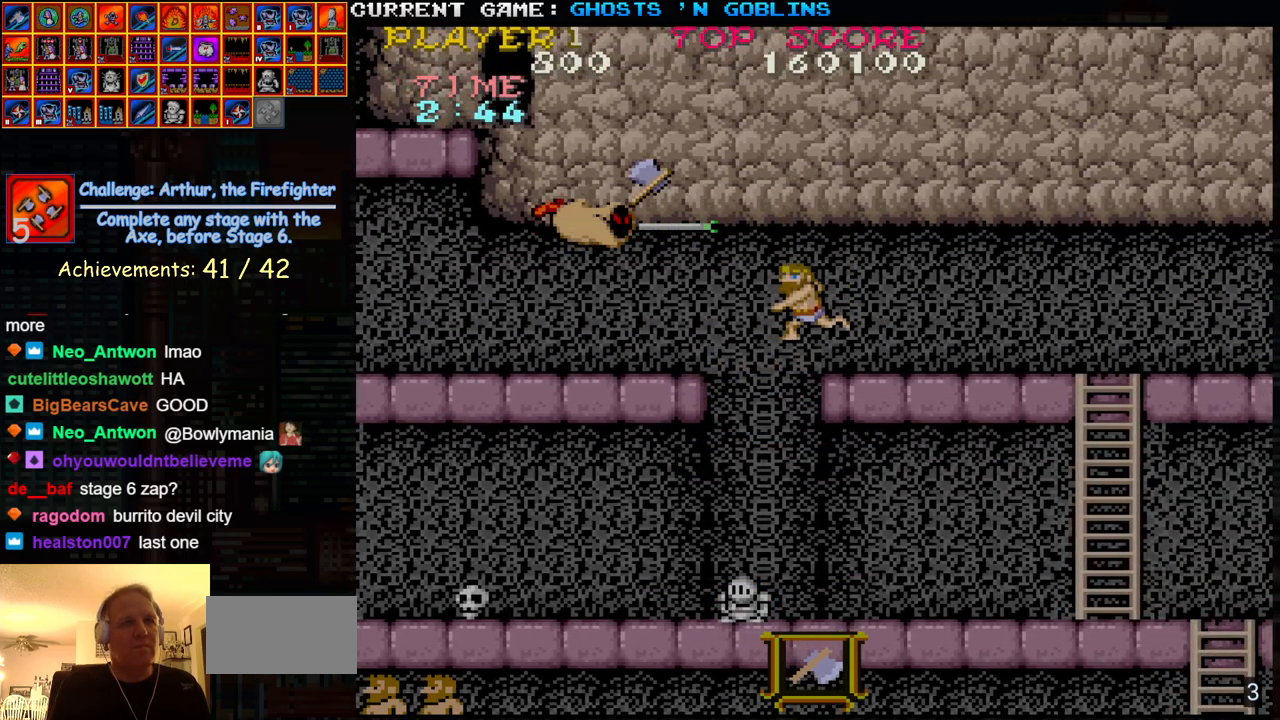
{"buttons": [], "left_stick": "center", "events": [[133, "TRIANGLE", "down"], [283, "TRIANGLE", "up"]]}